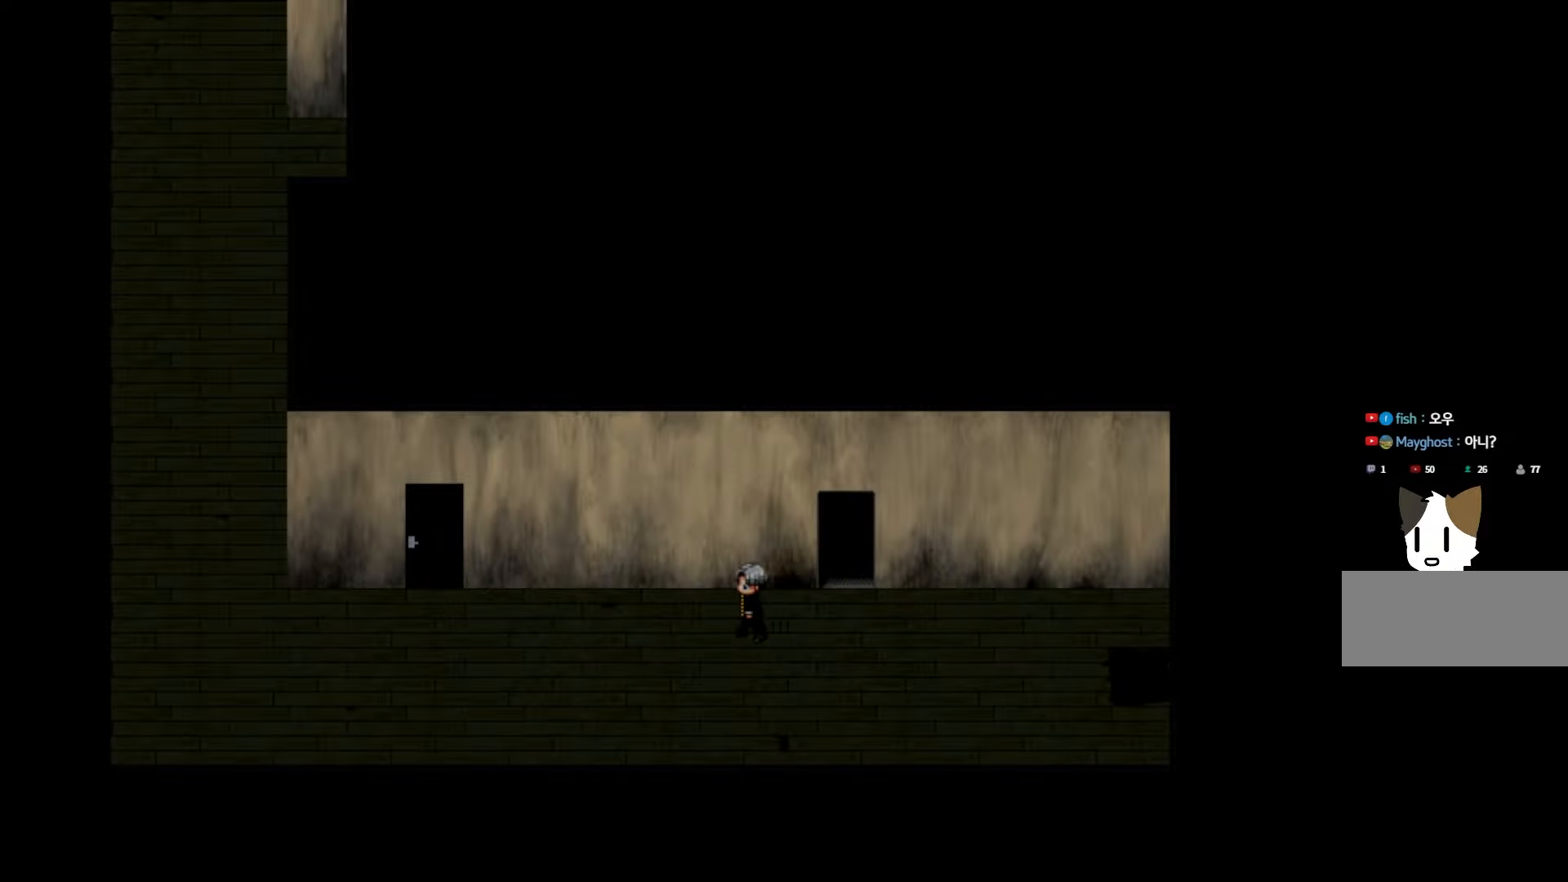
Gameplay with keyboard and mouse; each line is a JSON object with the keys held at the frame after it. "events" lists presses ("down") and releases ("up") of "1", "2", "3", "4", "5", "6", "7", "a", "d", "e", "q", "r", "s", "space" and "w" between this image and that frame as [ms after this image, input, new state], when the widget could be followed in between. No other keys are recorded. Mouse buttons are not recorded. Not read: mouse_move.
{"keys": ["space"], "events": [[500, "space", "down"]]}
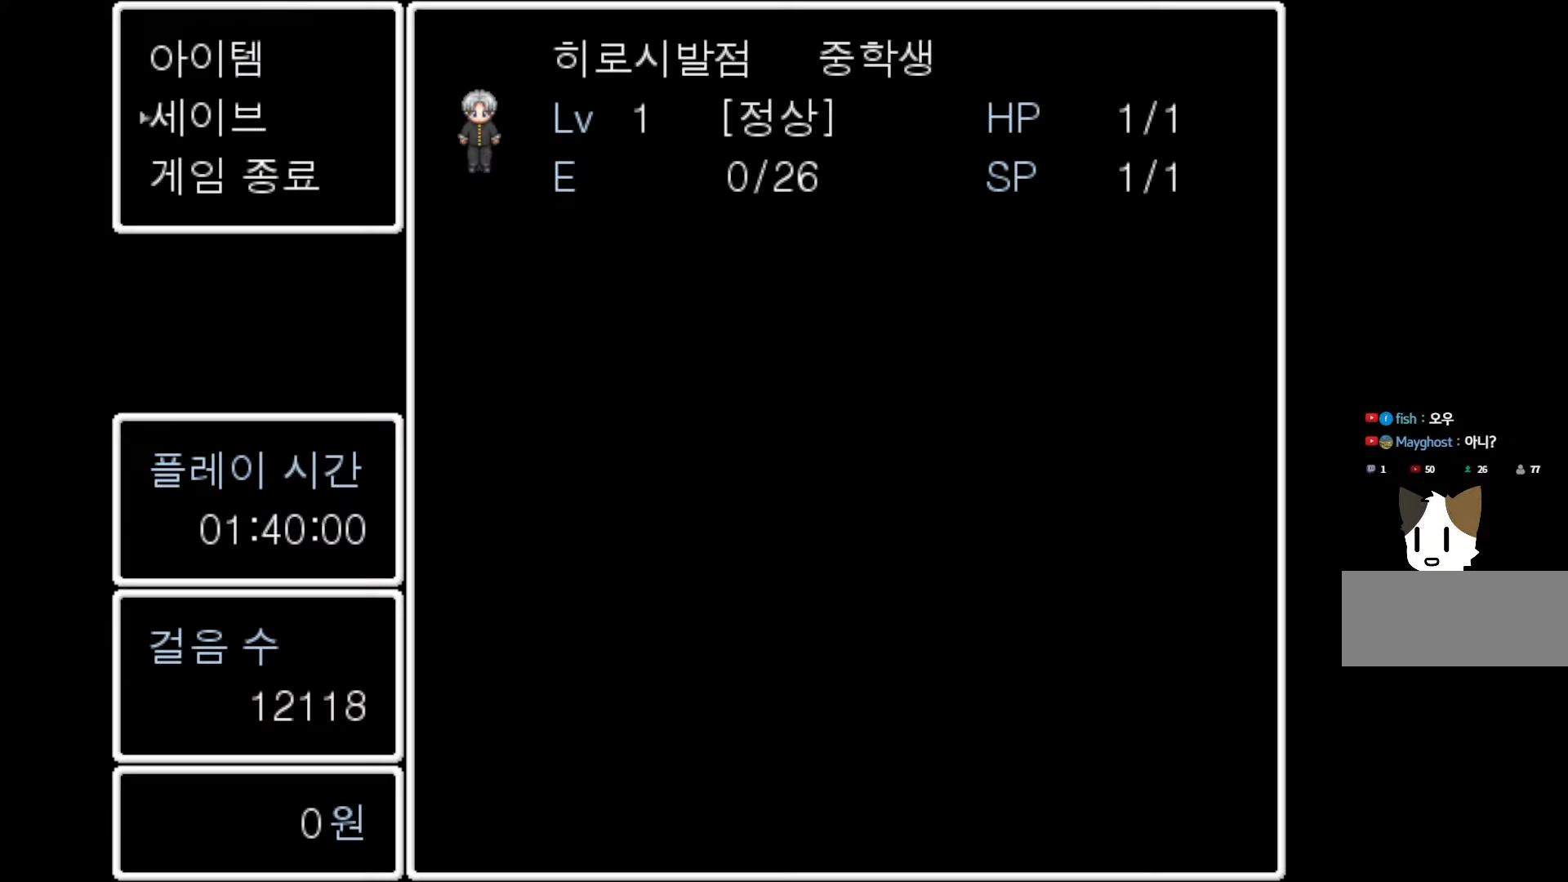
{"keys": [], "events": [[166, "space", "up"], [316, "space", "down"], [450, "space", "up"]]}
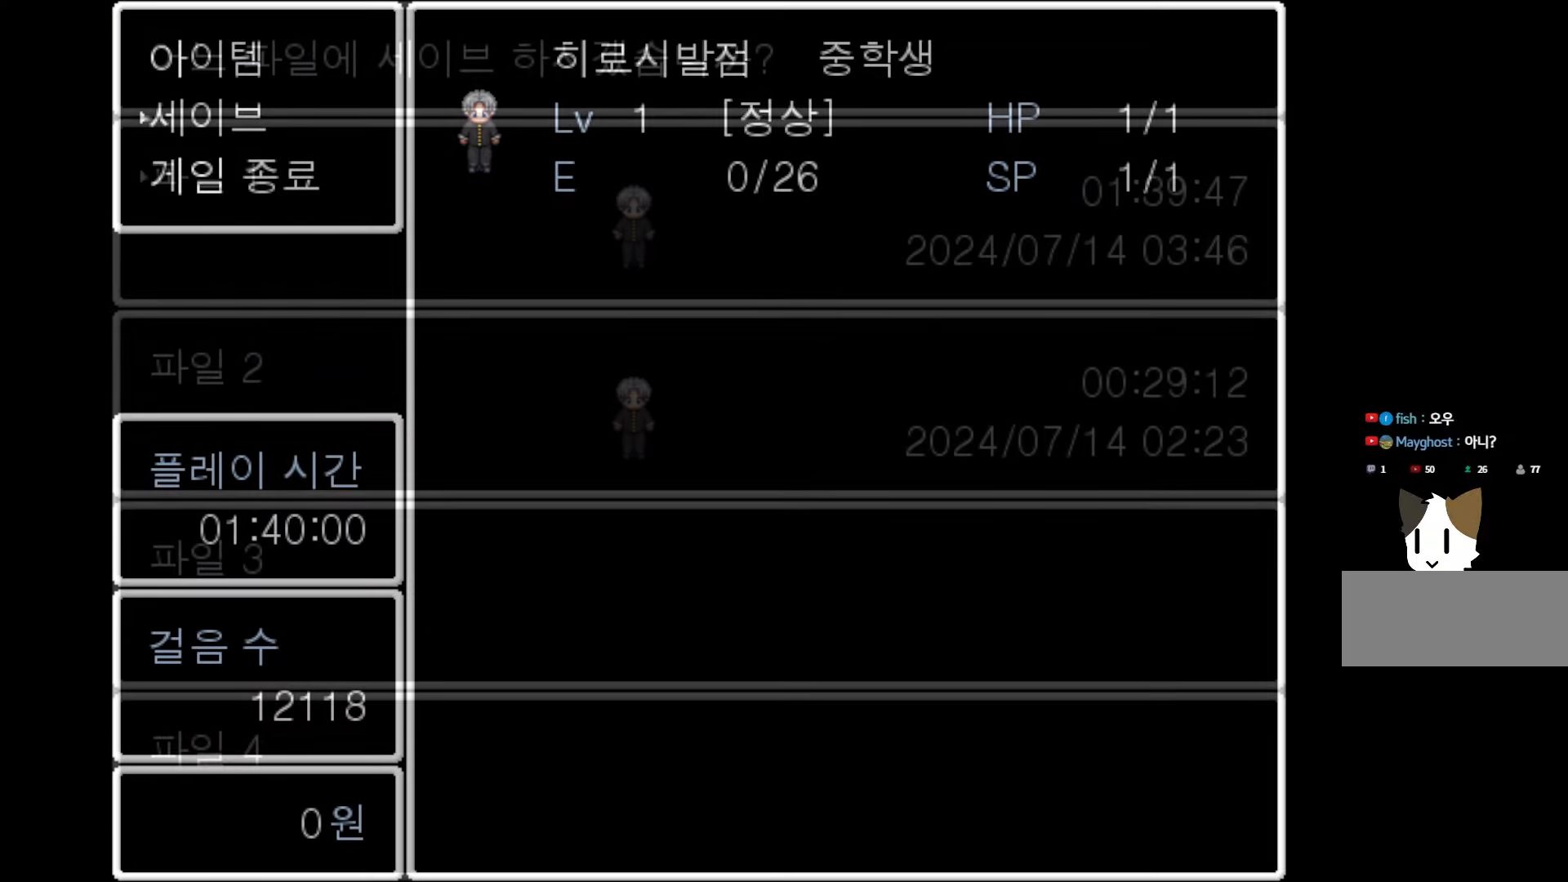
{"keys": [], "events": []}
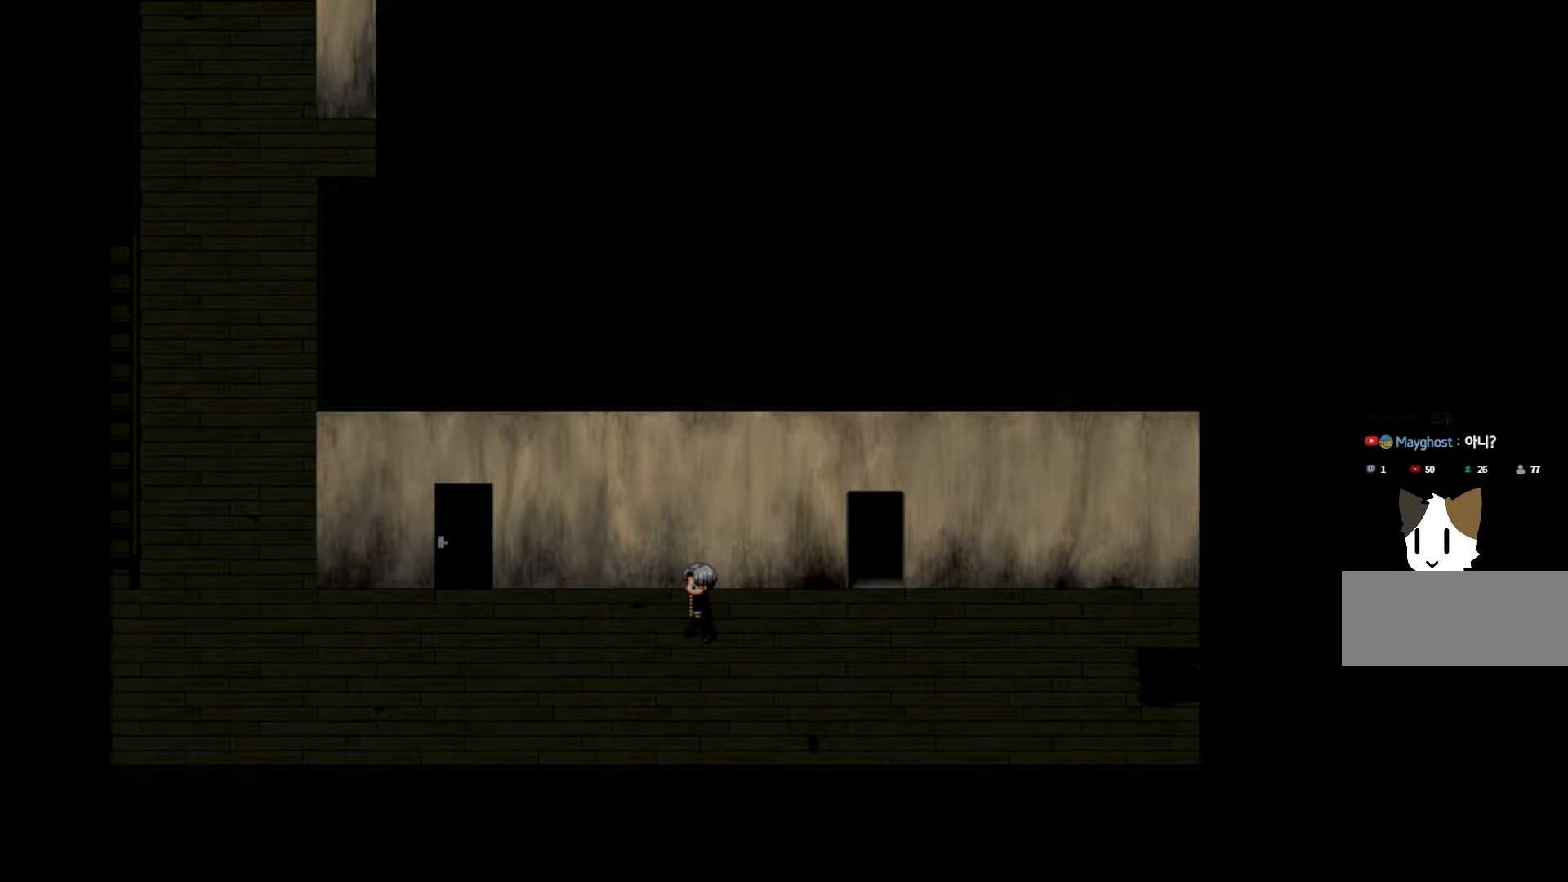
{"keys": [], "events": []}
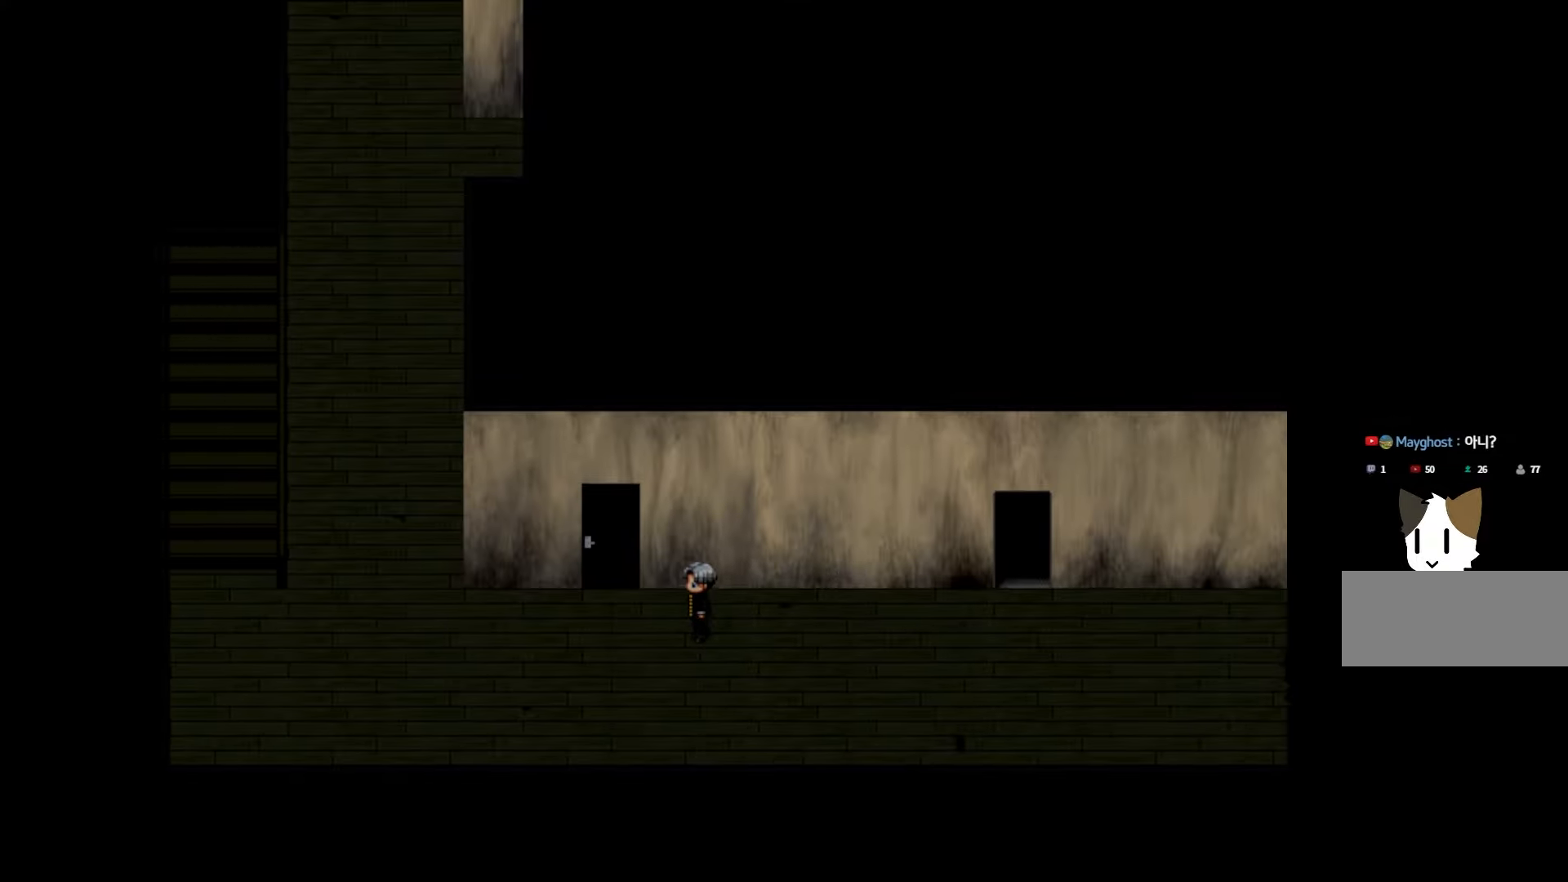
{"keys": [], "events": []}
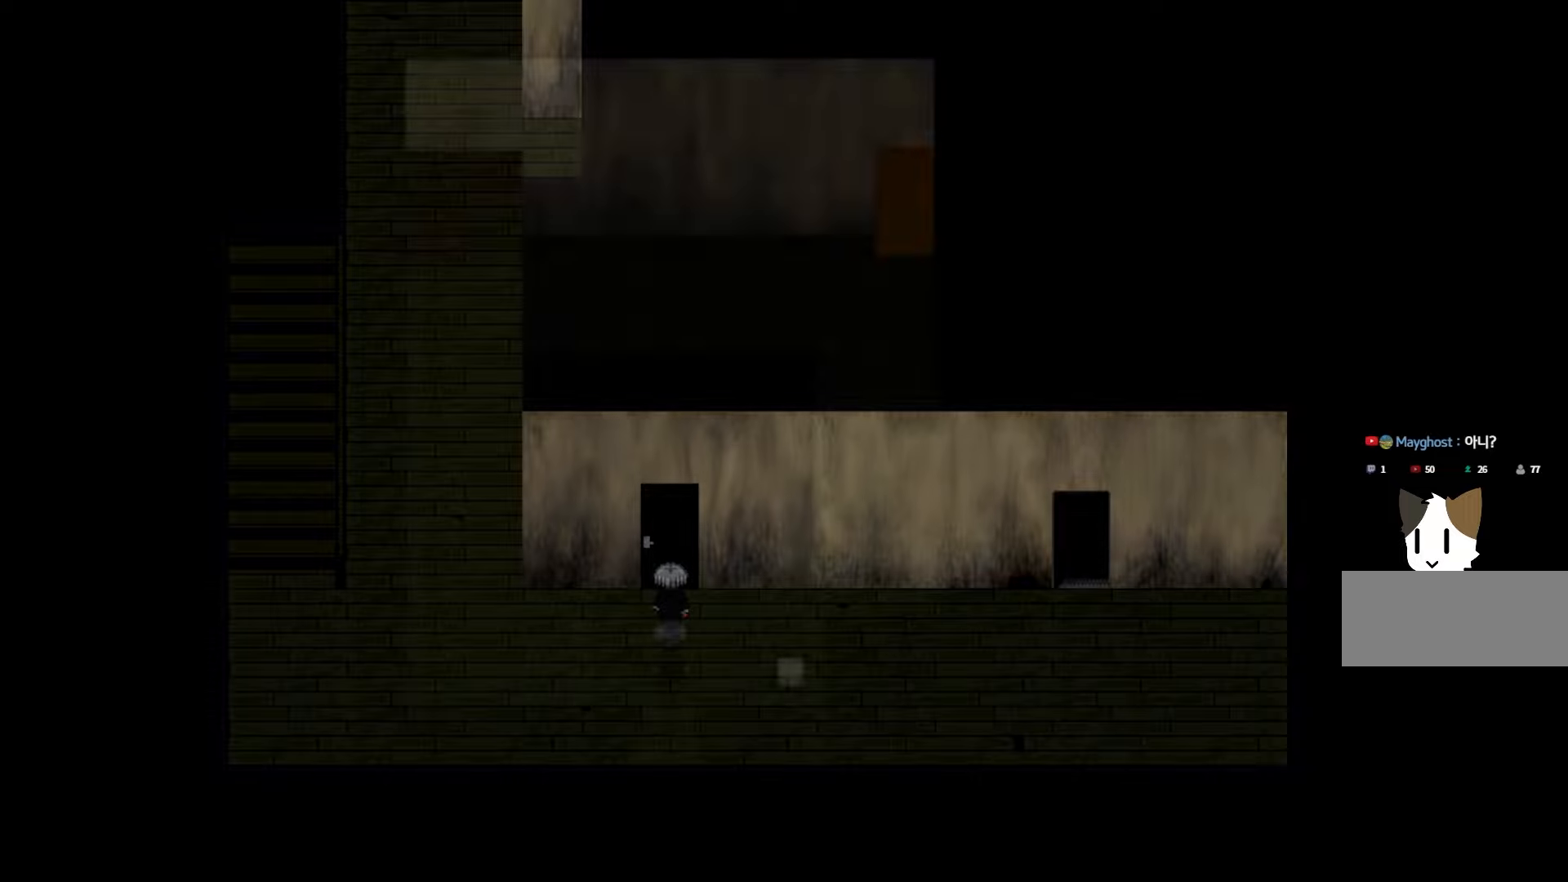
{"keys": [], "events": []}
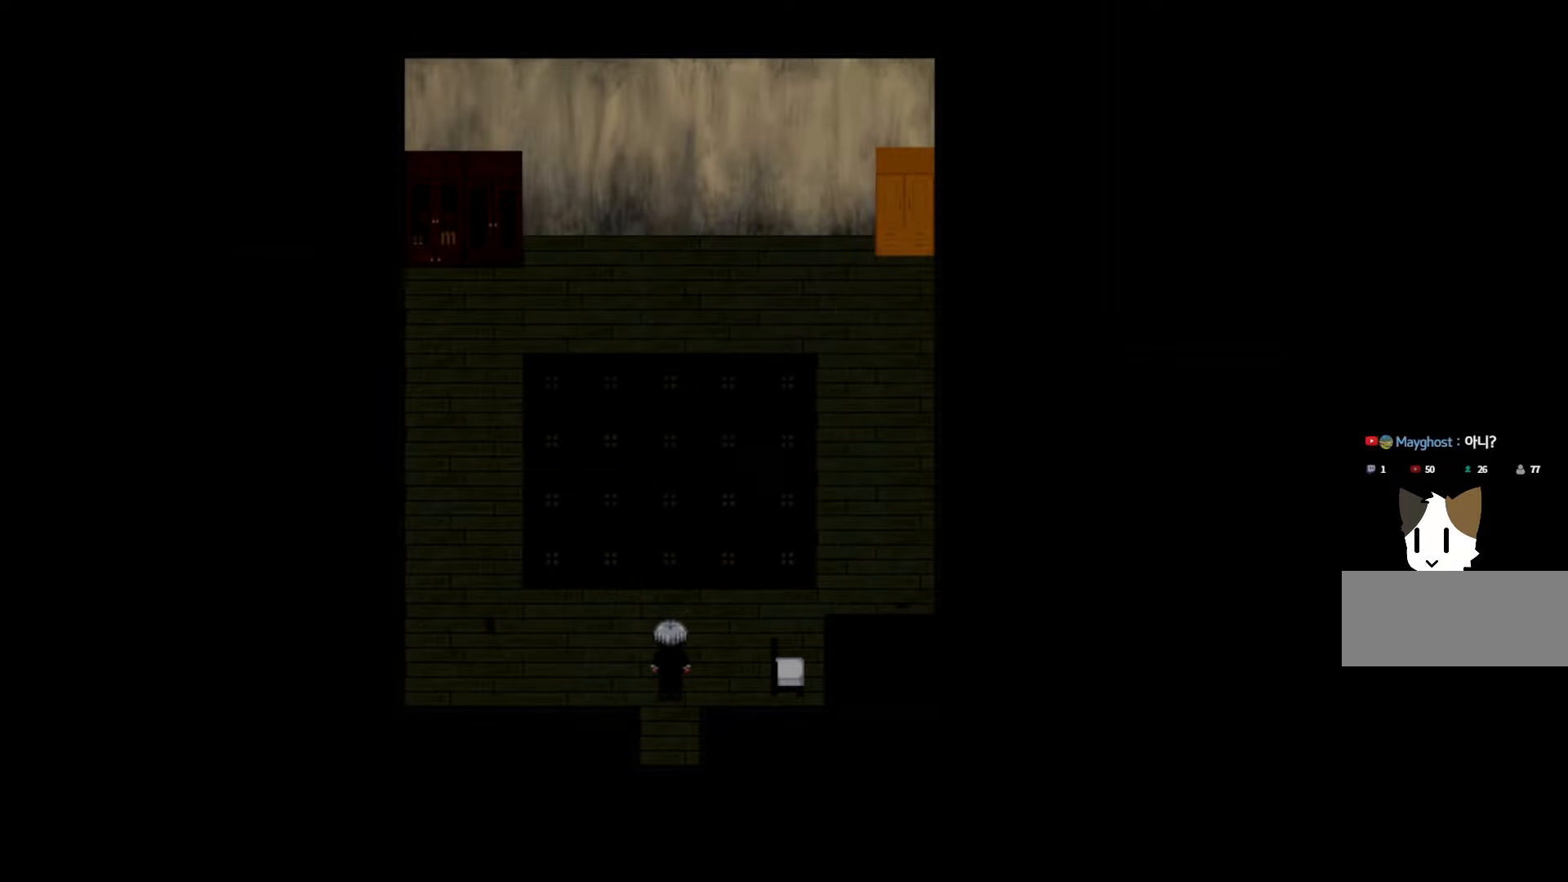
{"keys": [], "events": []}
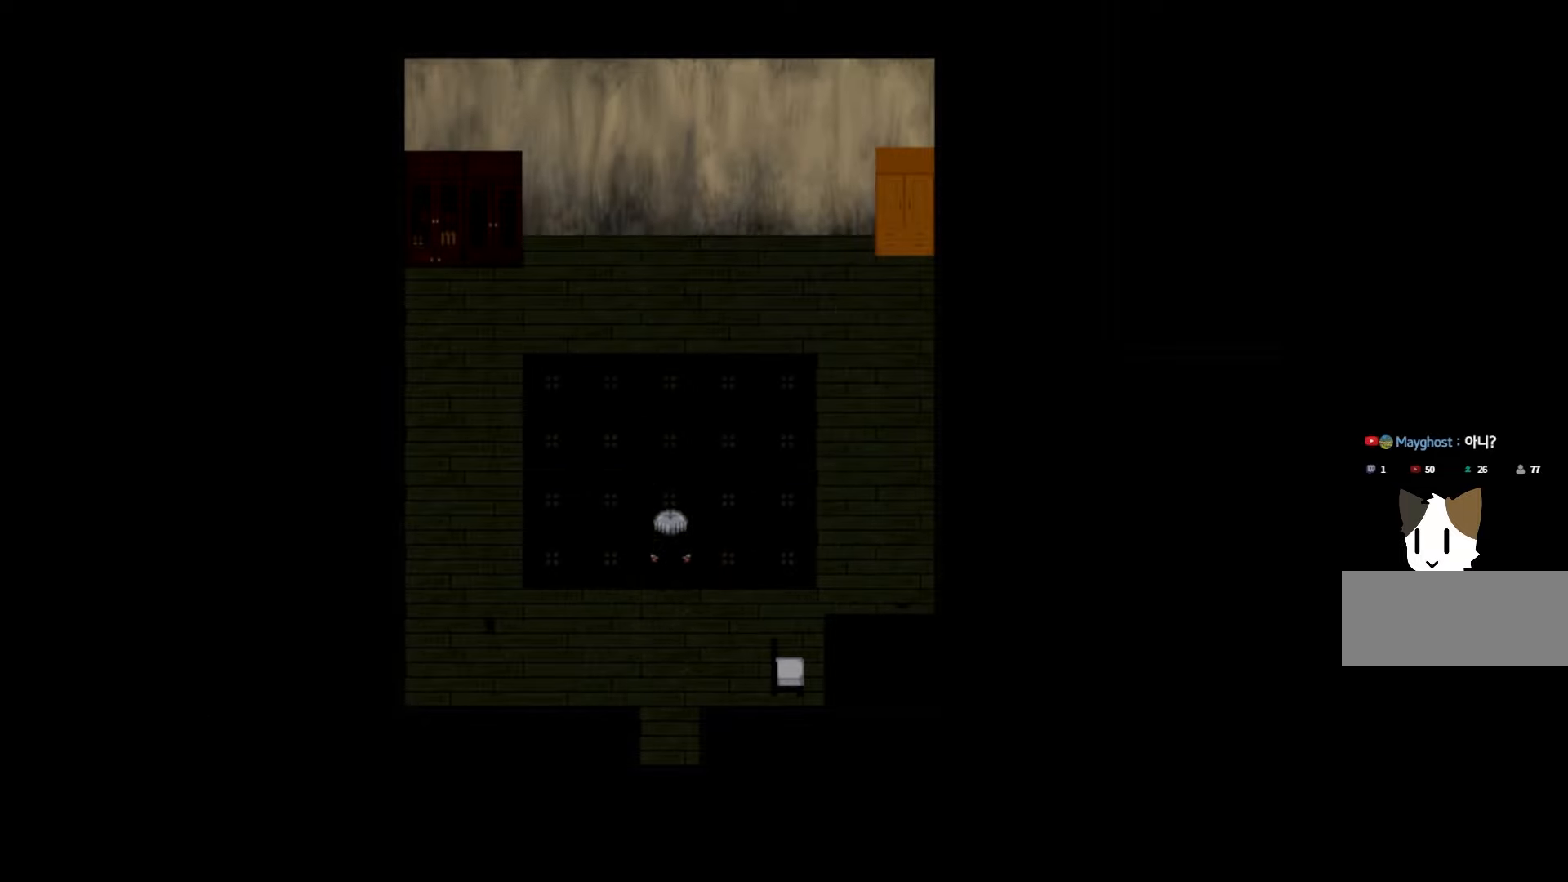
{"keys": [], "events": []}
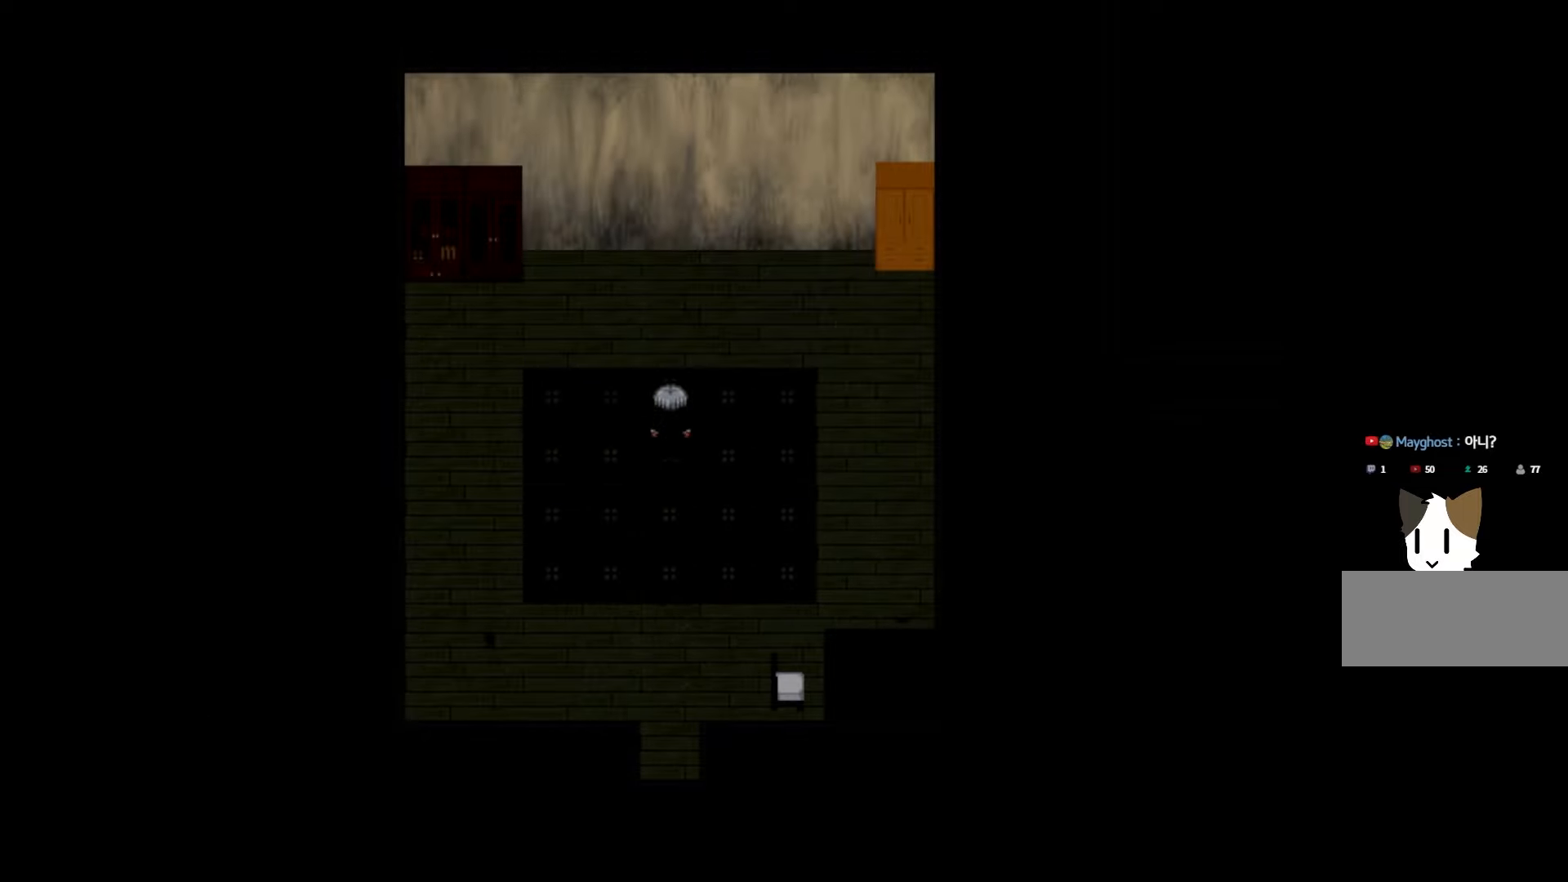
{"keys": [], "events": []}
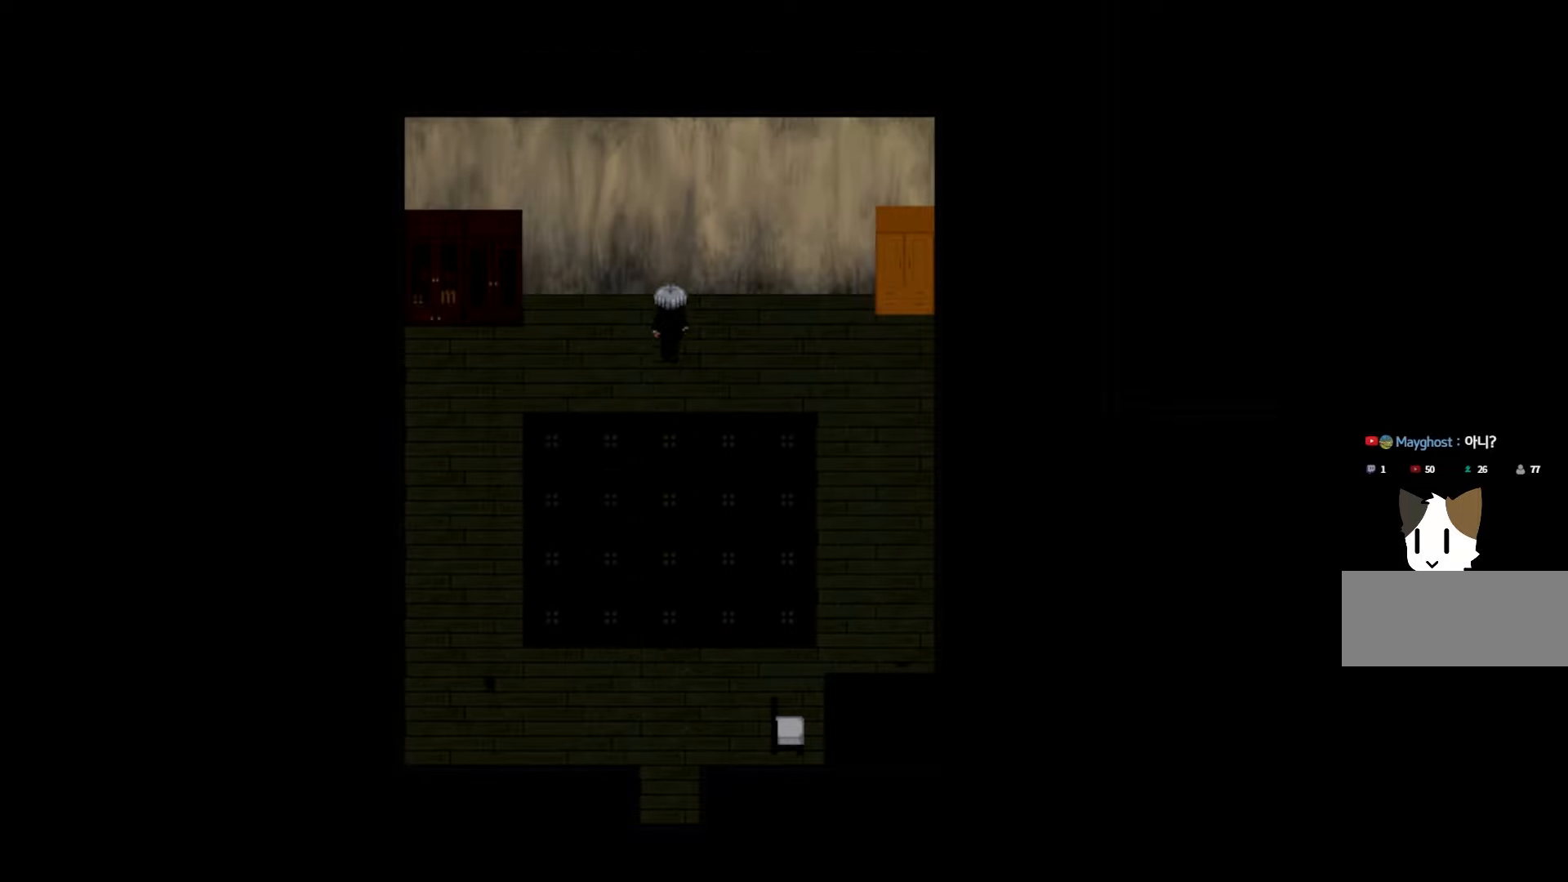
{"keys": [], "events": []}
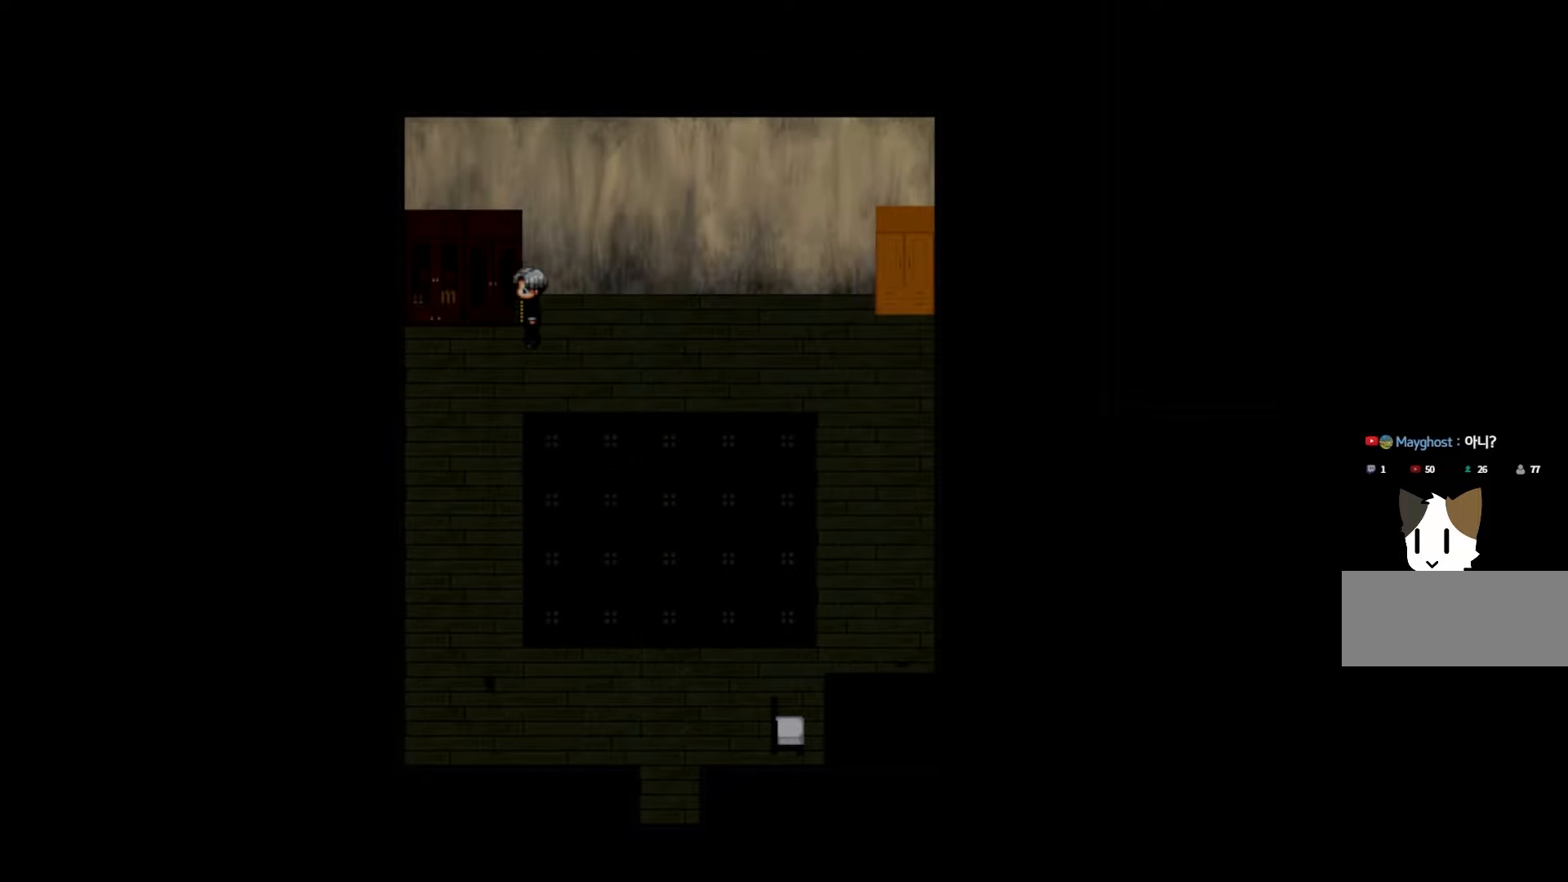
{"keys": [], "events": [[200, "space", "down"], [350, "space", "up"]]}
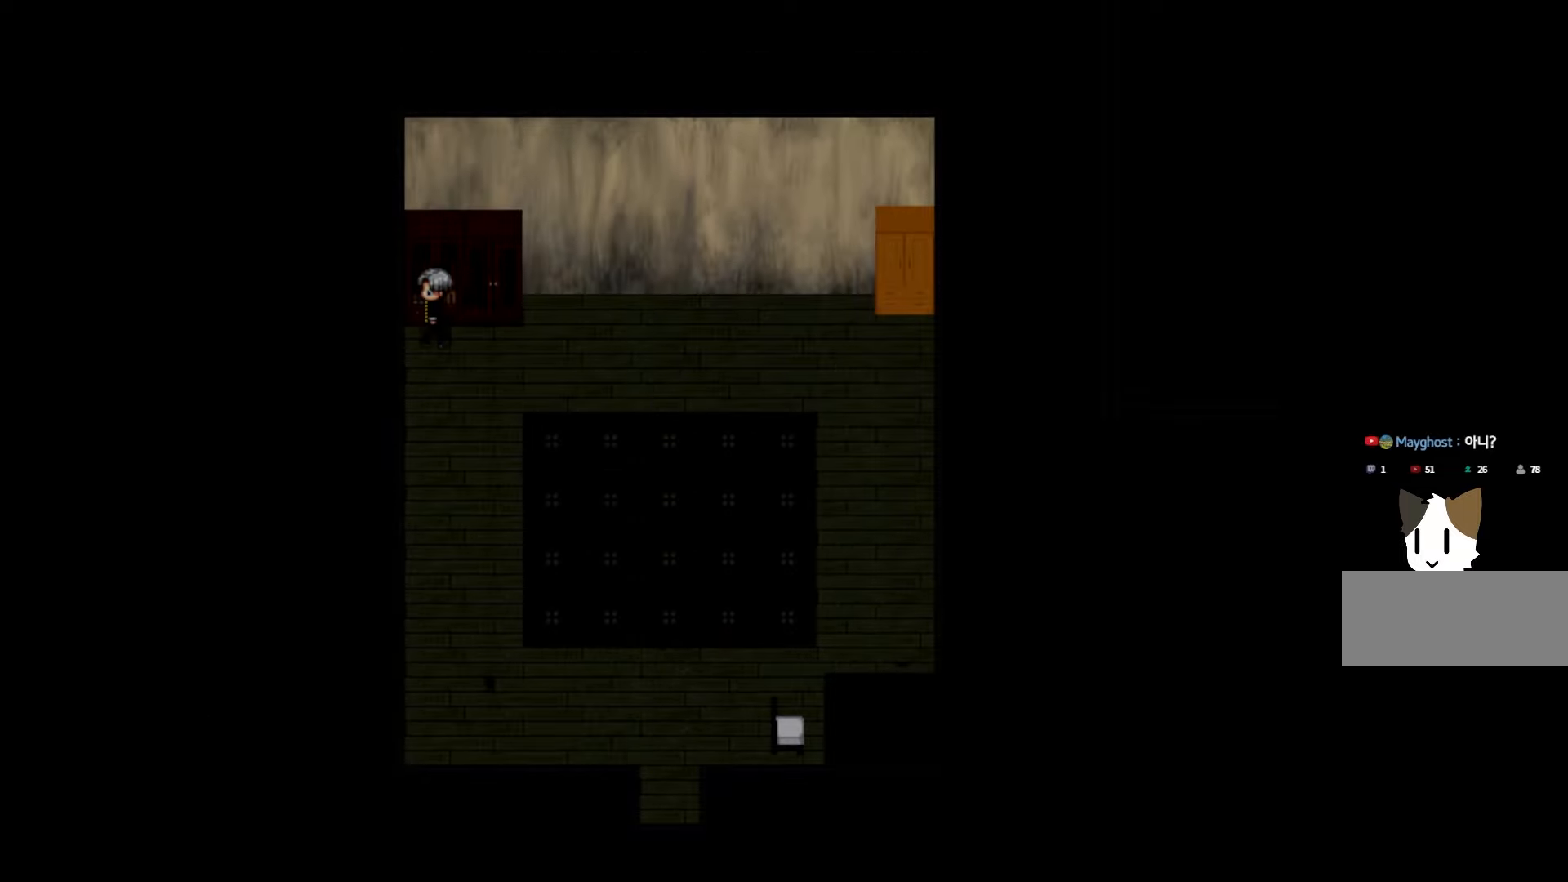
{"keys": [], "events": [[16, "space", "down"], [166, "space", "up"]]}